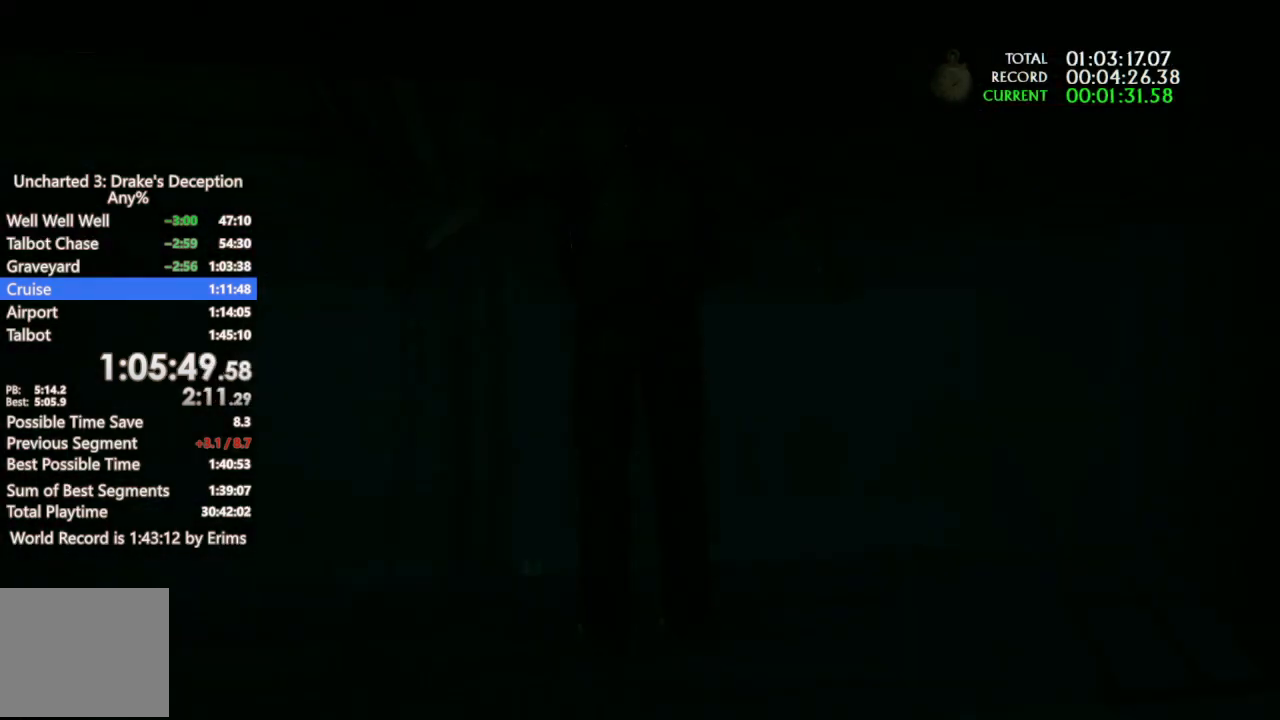
Gameplay with a controller (PlayStation layout); each line is a JSON object with the inputs held at the frame after it. "events" lists button and stick changes between this image and that frame as [ms after this image, input, new state], when the widget could be followed in between. Not read: R3.
{"buttons": [], "left_stick": "up", "right_stick": "center", "events": []}
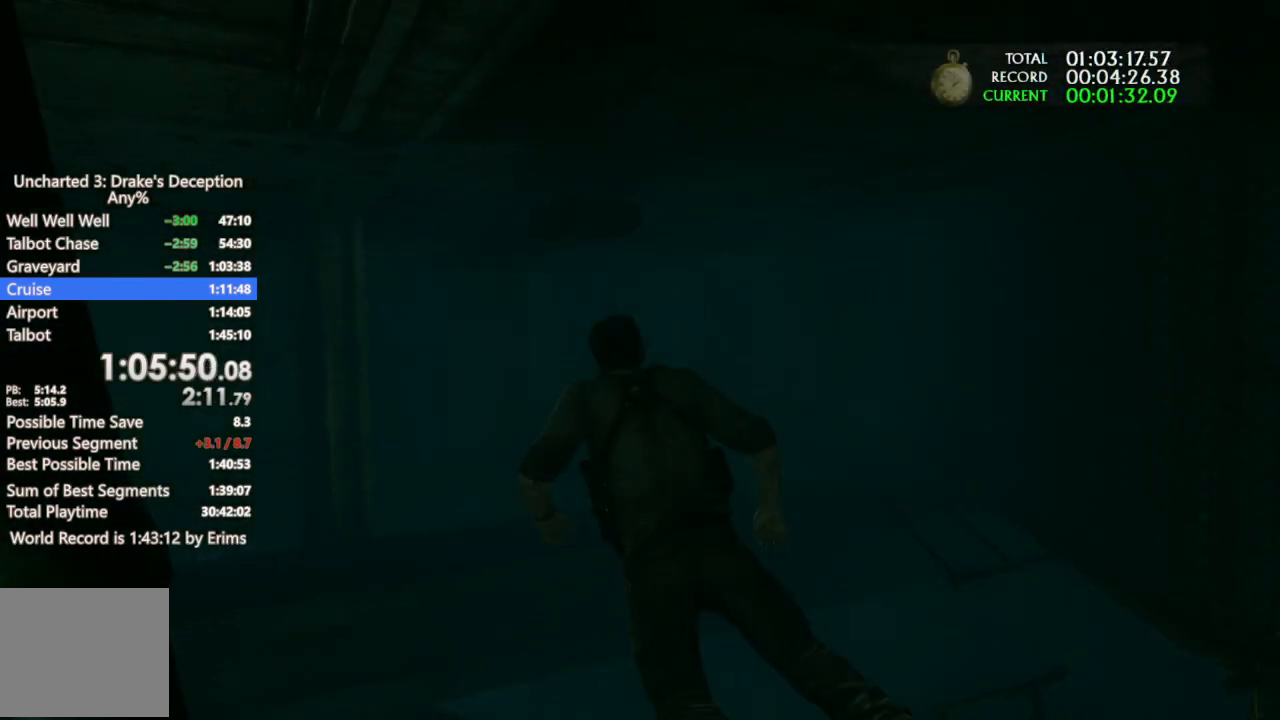
{"buttons": [], "left_stick": "up", "right_stick": "center", "events": []}
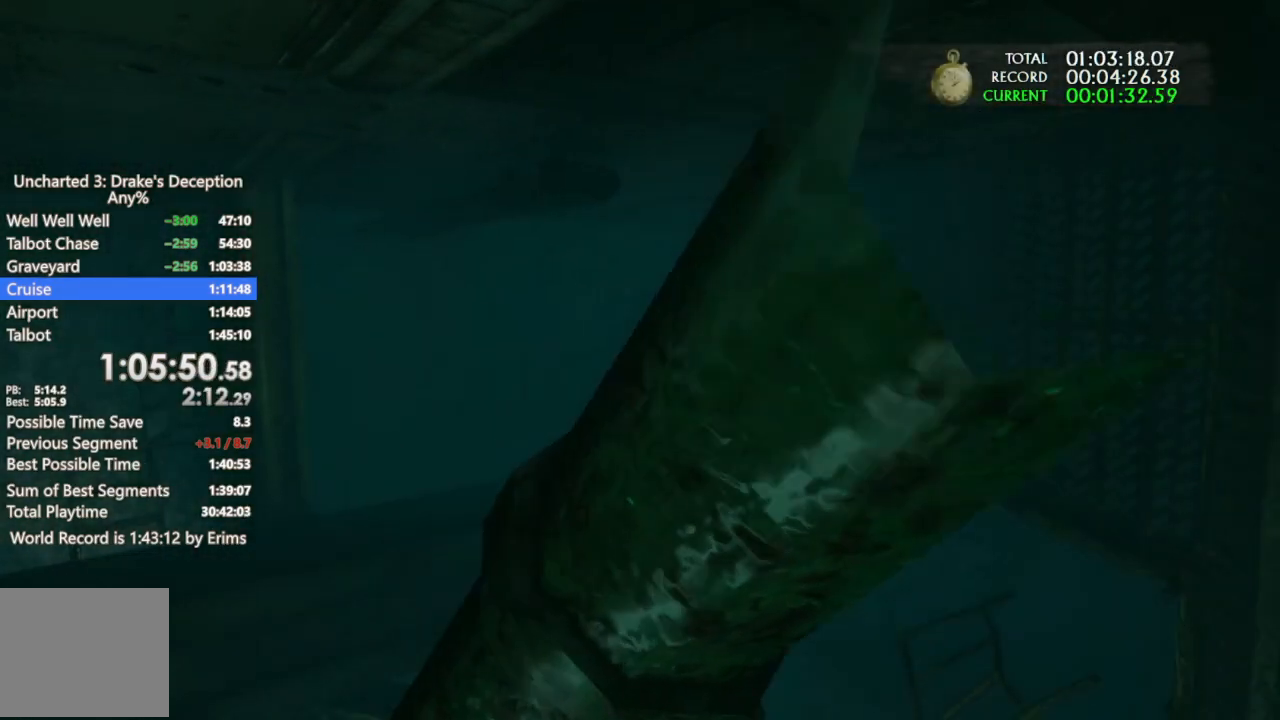
{"buttons": [], "left_stick": "up", "right_stick": "center", "events": []}
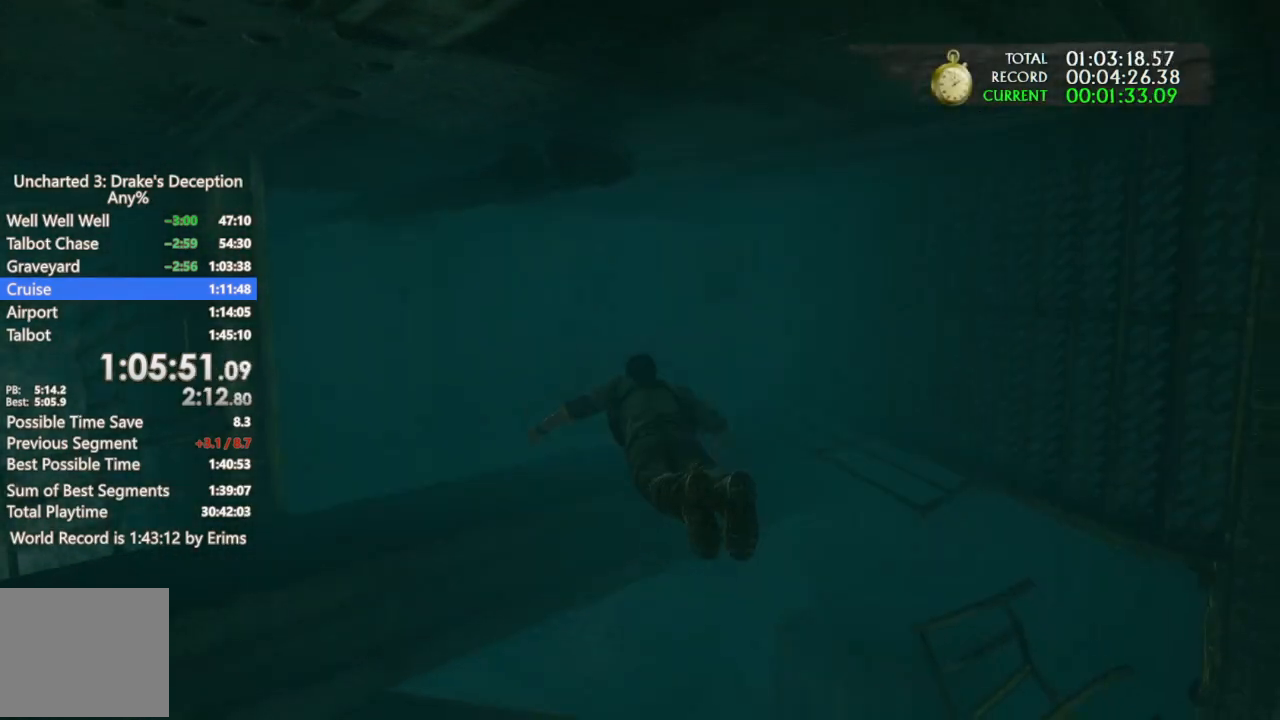
{"buttons": ["TRIANGLE"], "left_stick": "up", "right_stick": "center", "events": [[67, "TRIANGLE", "down"], [167, "TRIANGLE", "up"], [233, "TRIANGLE", "down"], [333, "TRIANGLE", "up"], [467, "TRIANGLE", "down"]]}
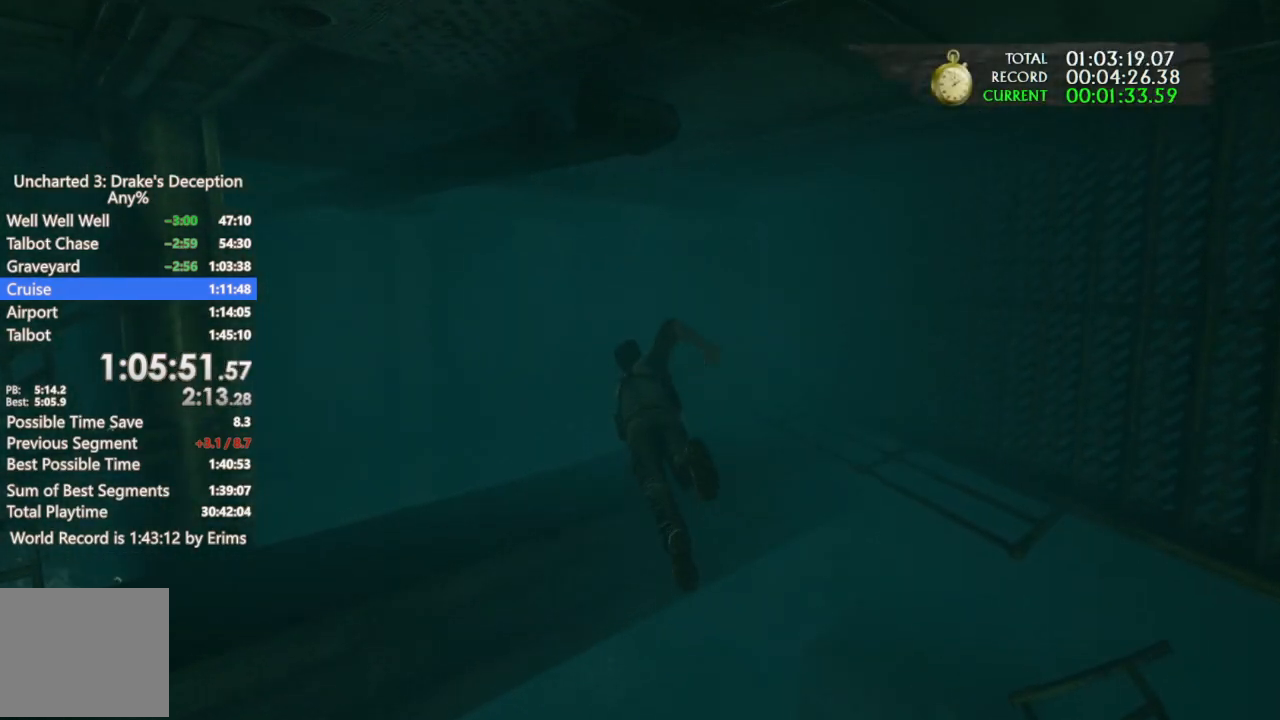
{"buttons": [], "left_stick": "up", "right_stick": "center", "events": [[67, "TRIANGLE", "up"], [167, "TRIANGLE", "down"], [300, "TRIANGLE", "up"], [367, "TRIANGLE", "down"], [500, "TRIANGLE", "up"]]}
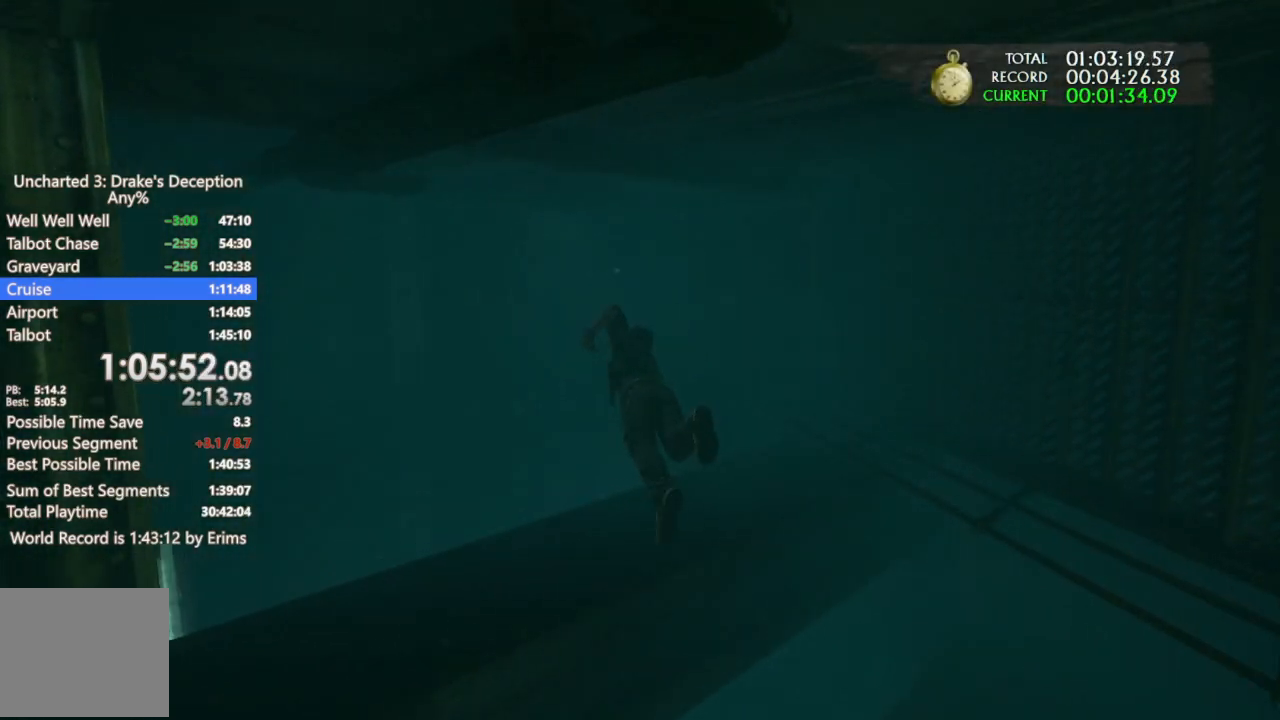
{"buttons": ["TRIANGLE"], "left_stick": "up", "right_stick": "center", "events": [[100, "TRIANGLE", "down"], [233, "TRIANGLE", "up"], [300, "TRIANGLE", "down"], [400, "TRIANGLE", "up"], [500, "TRIANGLE", "down"]]}
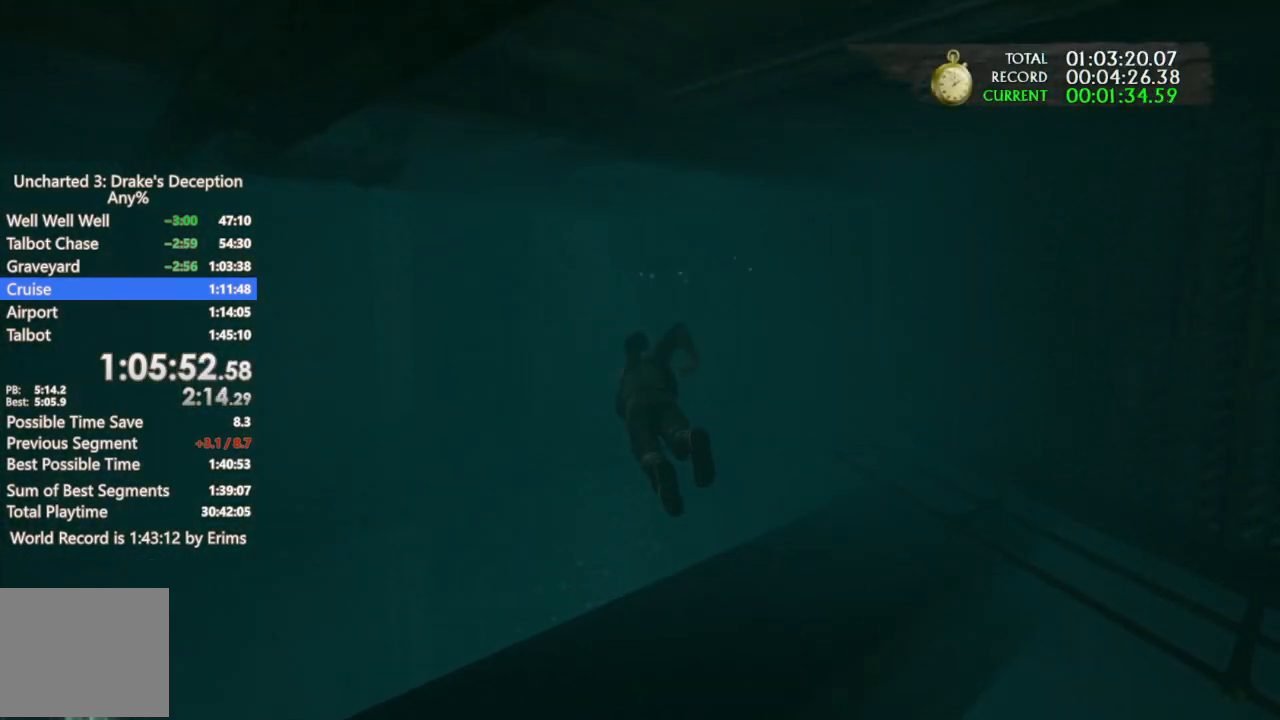
{"buttons": [], "left_stick": "up", "right_stick": "center", "events": [[100, "TRIANGLE", "up"], [200, "TRIANGLE", "down"], [300, "TRIANGLE", "up"], [367, "TRIANGLE", "down"], [500, "TRIANGLE", "up"]]}
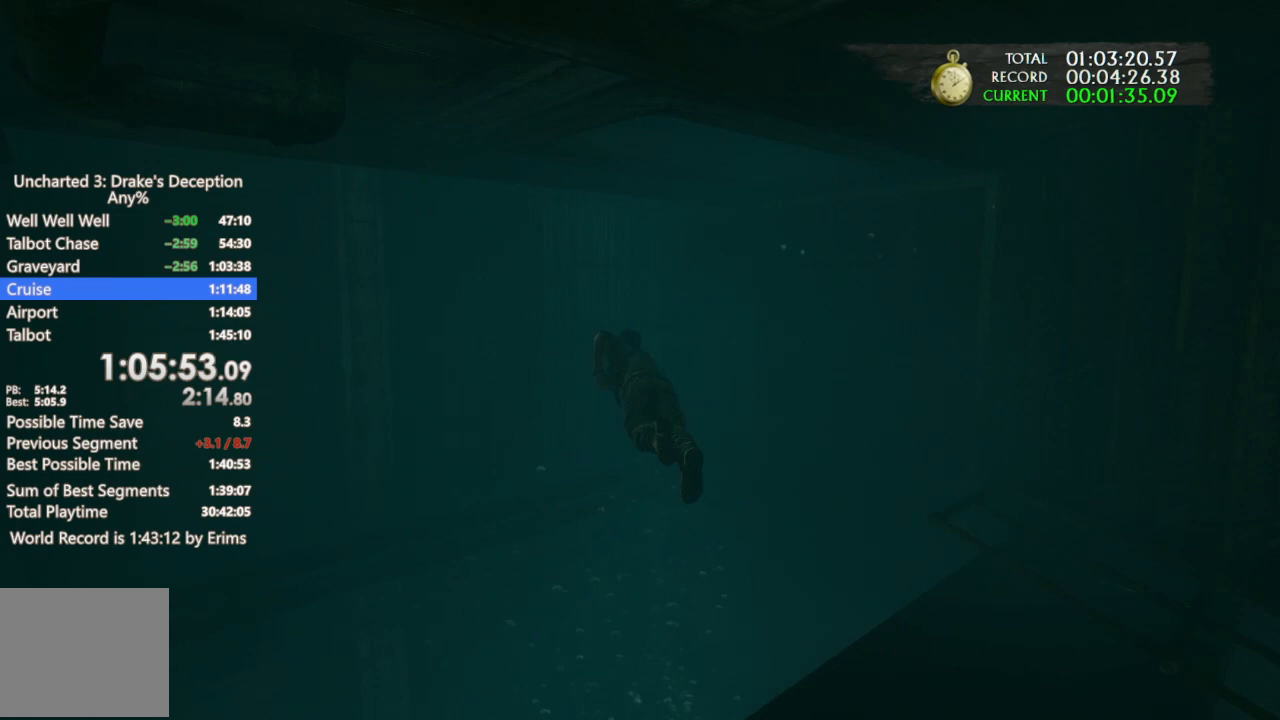
{"buttons": ["TRIANGLE"], "left_stick": "up", "right_stick": "center", "events": [[67, "TRIANGLE", "down"], [167, "TRIANGLE", "up"], [267, "TRIANGLE", "down"], [400, "TRIANGLE", "up"], [467, "TRIANGLE", "down"]]}
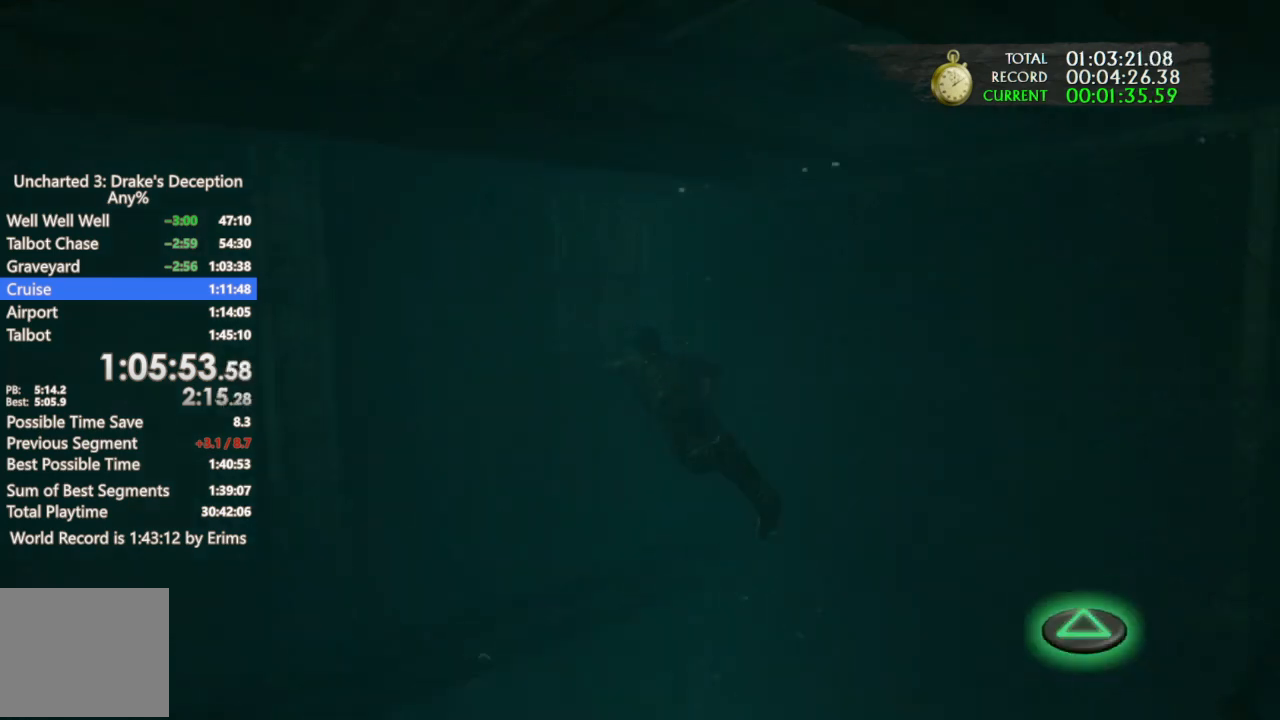
{"buttons": [], "left_stick": "up", "right_stick": "center", "events": [[100, "TRIANGLE", "up"], [167, "TRIANGLE", "down"], [267, "TRIANGLE", "up"], [333, "TRIANGLE", "down"], [433, "TRIANGLE", "up"]]}
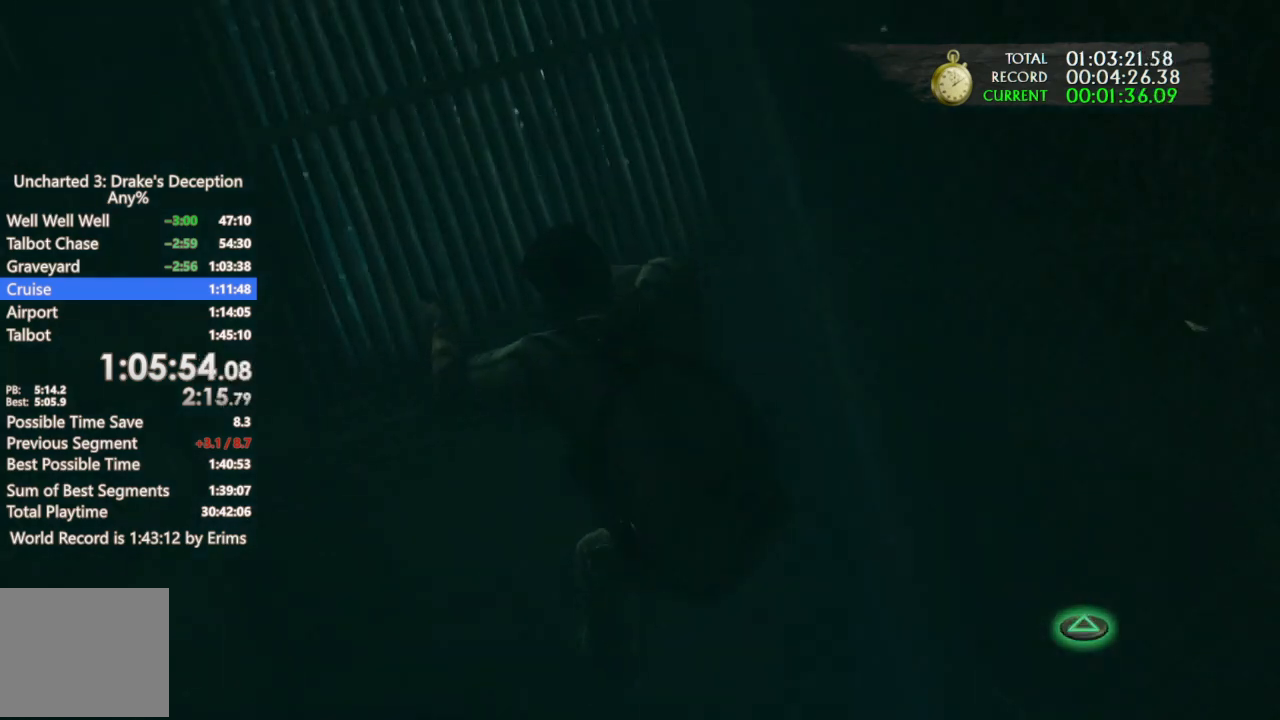
{"buttons": [], "left_stick": "up", "right_stick": "center", "events": [[33, "TRIANGLE", "down"], [133, "TRIANGLE", "up"], [200, "TRIANGLE", "down"], [300, "TRIANGLE", "up"], [367, "TRIANGLE", "down"], [467, "TRIANGLE", "up"]]}
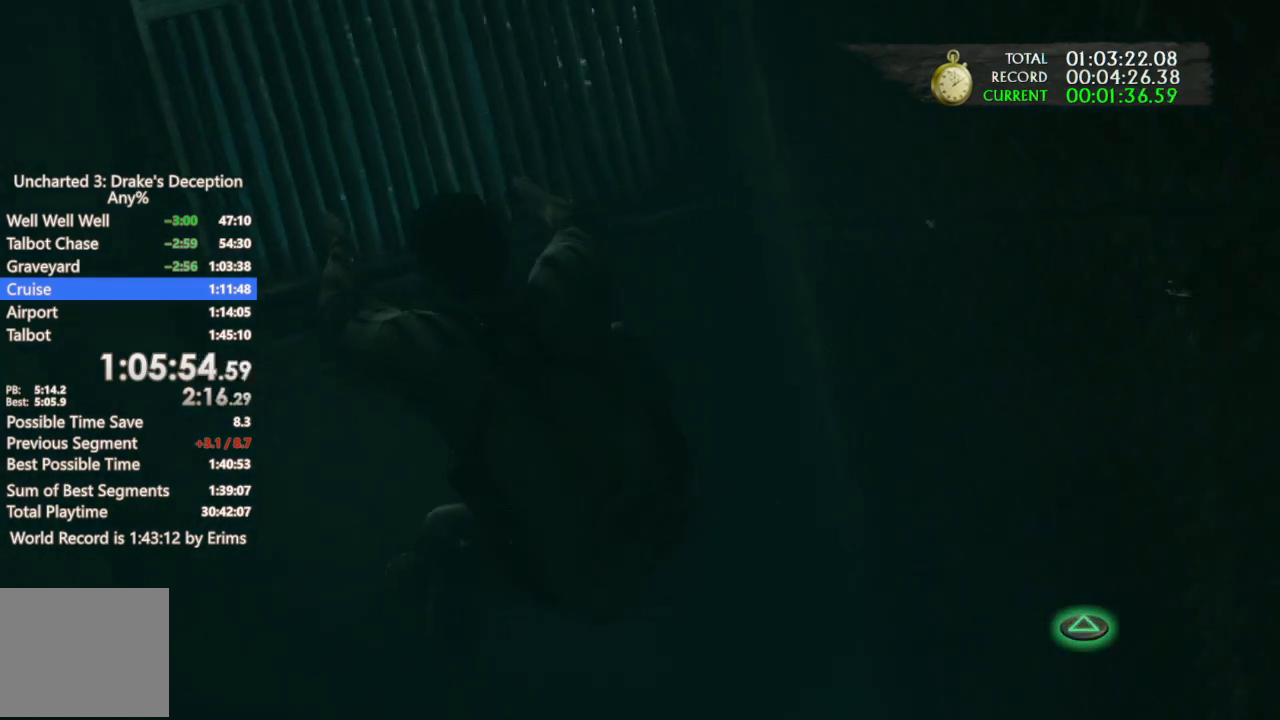
{"buttons": ["TRIANGLE"], "left_stick": "up", "right_stick": "center", "events": [[67, "TRIANGLE", "down"], [167, "TRIANGLE", "up"], [267, "TRIANGLE", "down"], [400, "TRIANGLE", "up"], [467, "TRIANGLE", "down"]]}
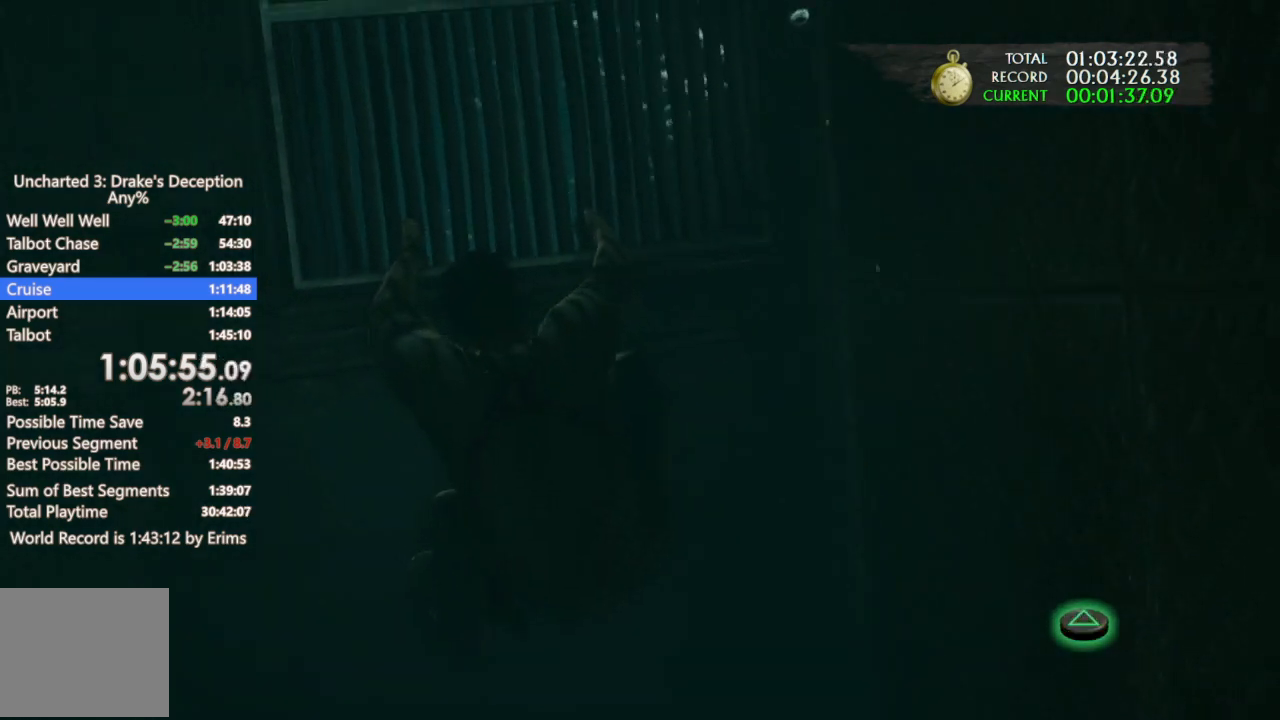
{"buttons": [], "left_stick": "up", "right_stick": "center", "events": [[100, "TRIANGLE", "up"], [200, "TRIANGLE", "down"], [300, "TRIANGLE", "up"], [400, "TRIANGLE", "down"], [500, "TRIANGLE", "up"]]}
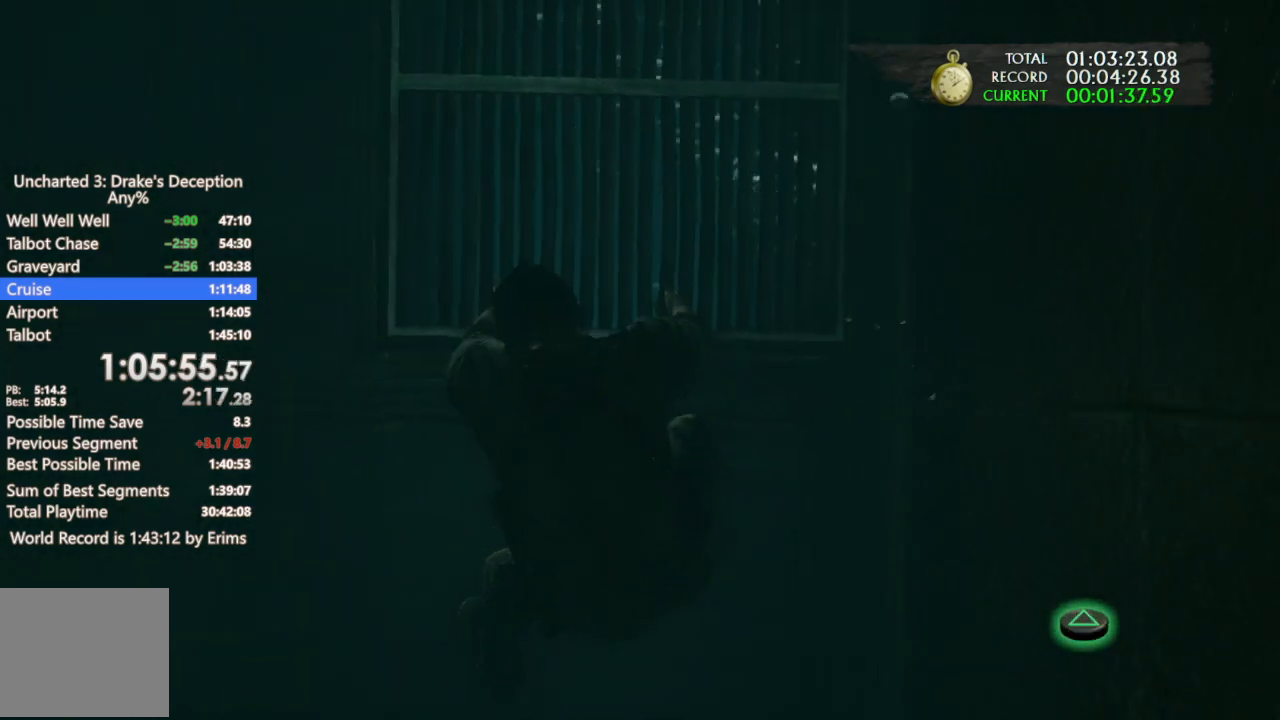
{"buttons": ["TRIANGLE"], "left_stick": "up", "right_stick": "center", "events": [[100, "TRIANGLE", "down"], [200, "TRIANGLE", "up"], [300, "TRIANGLE", "down"], [400, "TRIANGLE", "up"], [467, "TRIANGLE", "down"]]}
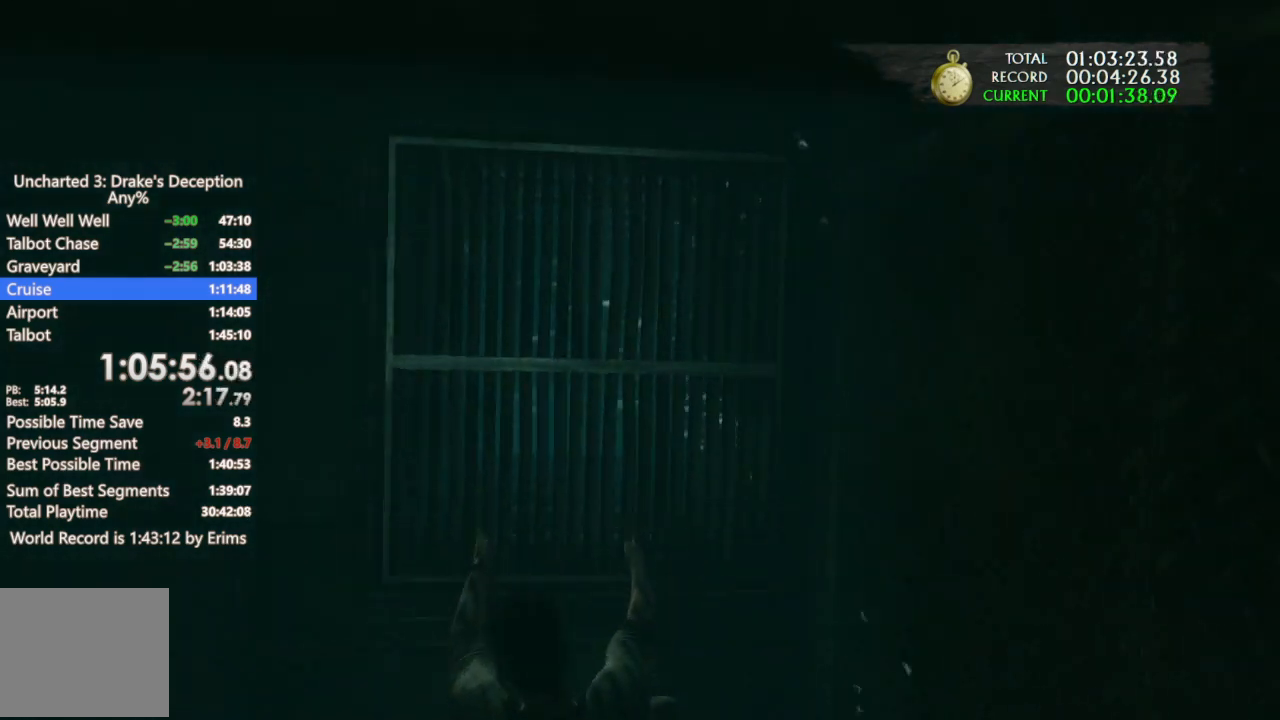
{"buttons": [], "left_stick": "up", "right_stick": "center", "events": [[67, "TRIANGLE", "up"], [167, "TRIANGLE", "down"], [267, "TRIANGLE", "up"], [367, "TRIANGLE", "down"], [467, "TRIANGLE", "up"]]}
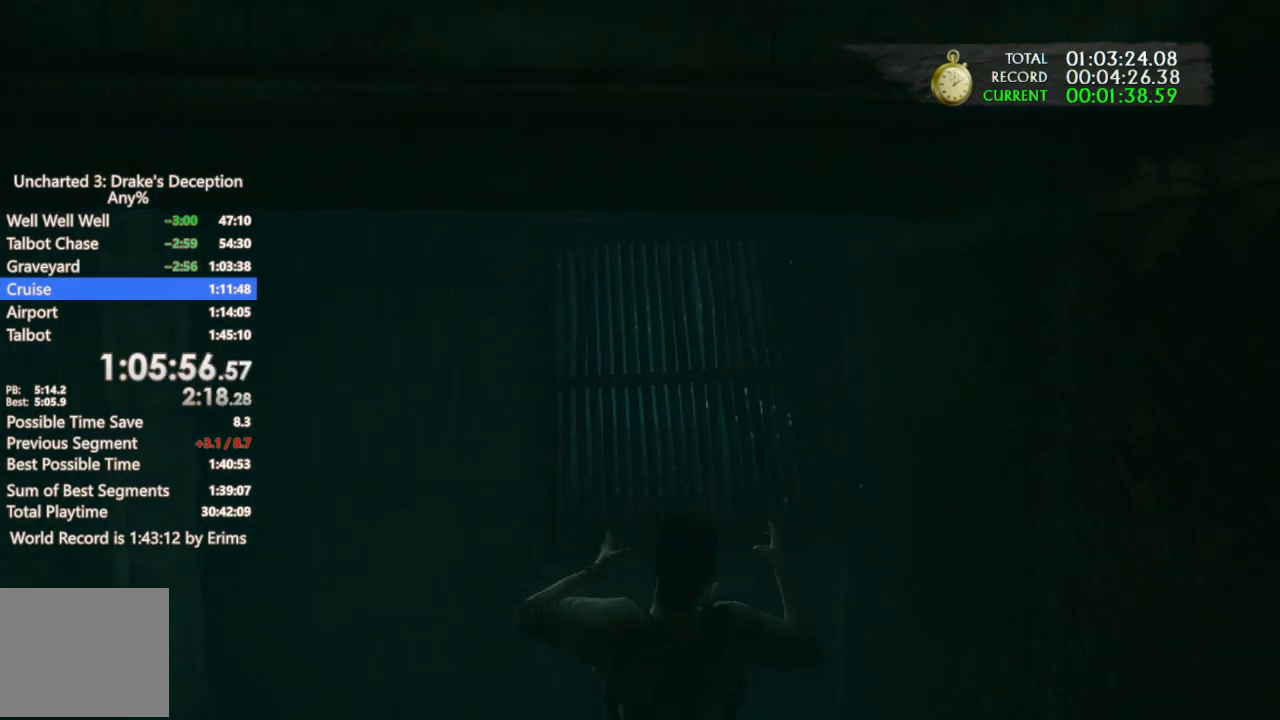
{"buttons": ["TRIANGLE"], "left_stick": "up", "right_stick": "center", "events": [[33, "TRIANGLE", "down"], [167, "TRIANGLE", "up"], [467, "TRIANGLE", "down"]]}
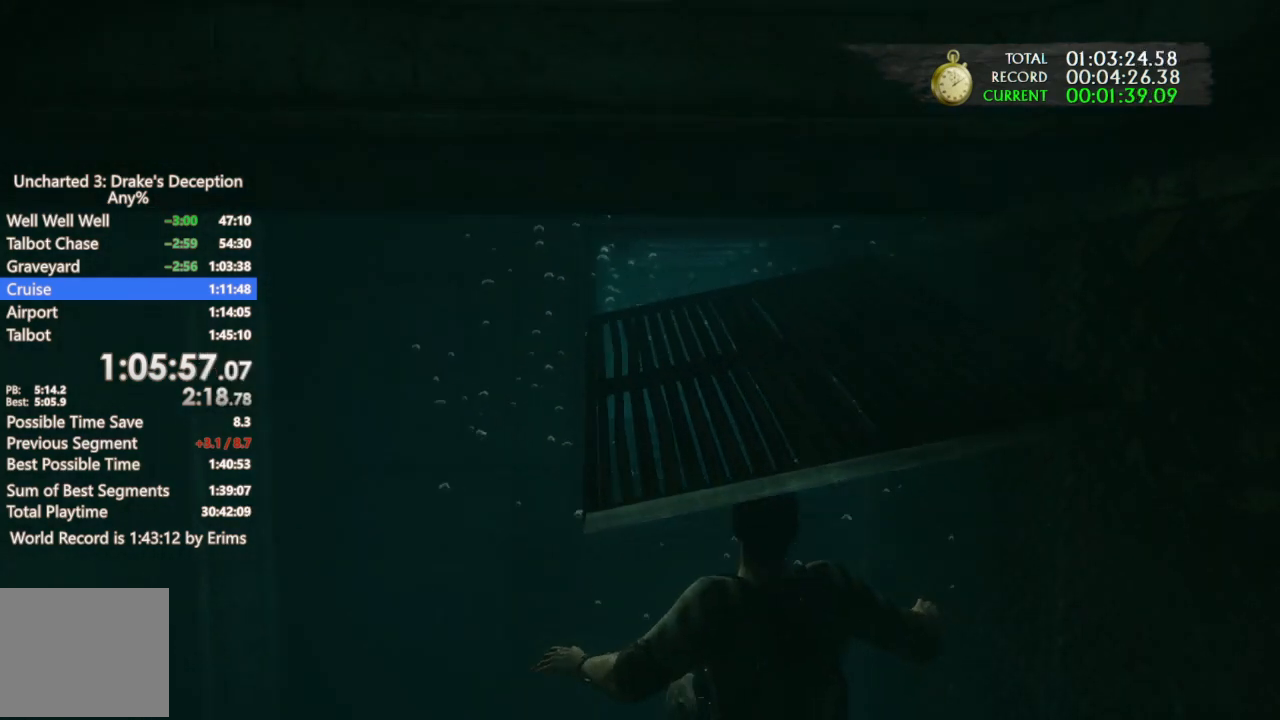
{"buttons": ["TRIANGLE"], "left_stick": "up", "right_stick": "center", "events": [[67, "TRIANGLE", "up"], [167, "TRIANGLE", "down"], [267, "TRIANGLE", "up"], [367, "TRIANGLE", "down"]]}
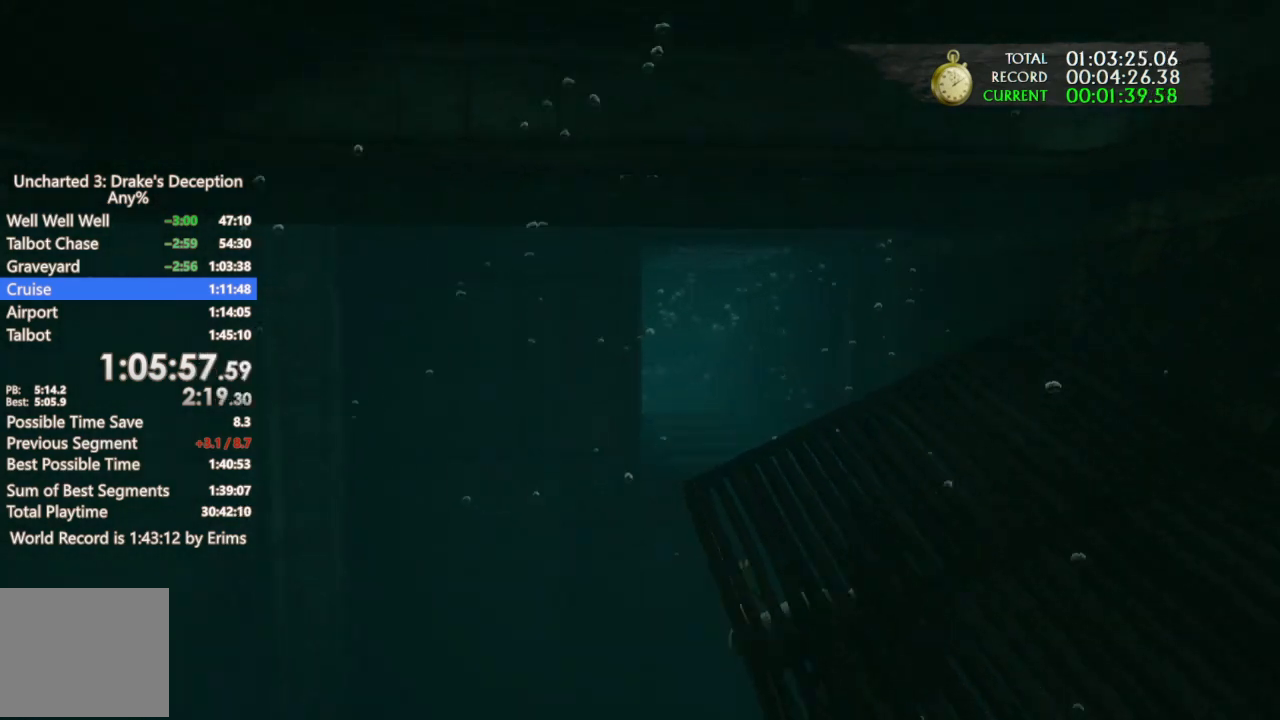
{"buttons": [], "left_stick": "up", "right_stick": "center", "events": [[33, "TRIANGLE", "up"], [133, "TRIANGLE", "down"], [267, "TRIANGLE", "up"], [367, "TRIANGLE", "down"], [500, "TRIANGLE", "up"]]}
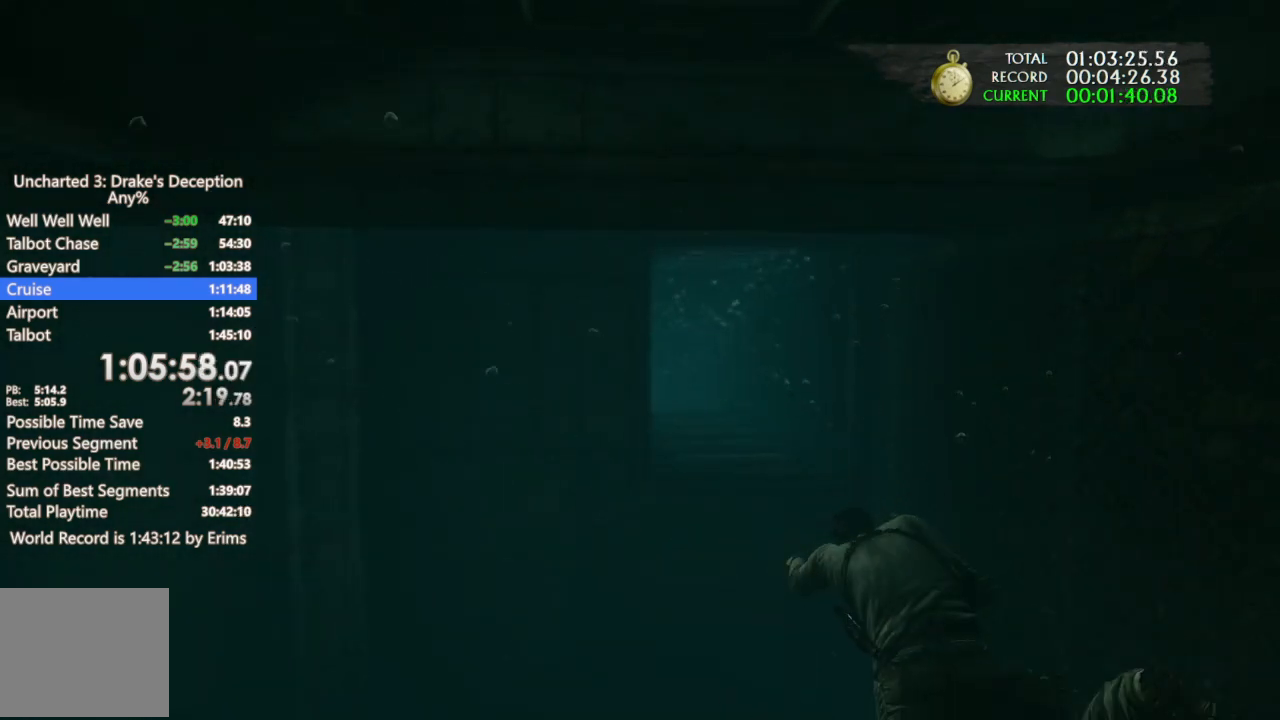
{"buttons": [], "left_stick": "up", "right_stick": "center", "events": [[100, "TRIANGLE", "down"], [267, "TRIANGLE", "up"], [333, "TRIANGLE", "down"], [500, "TRIANGLE", "up"]]}
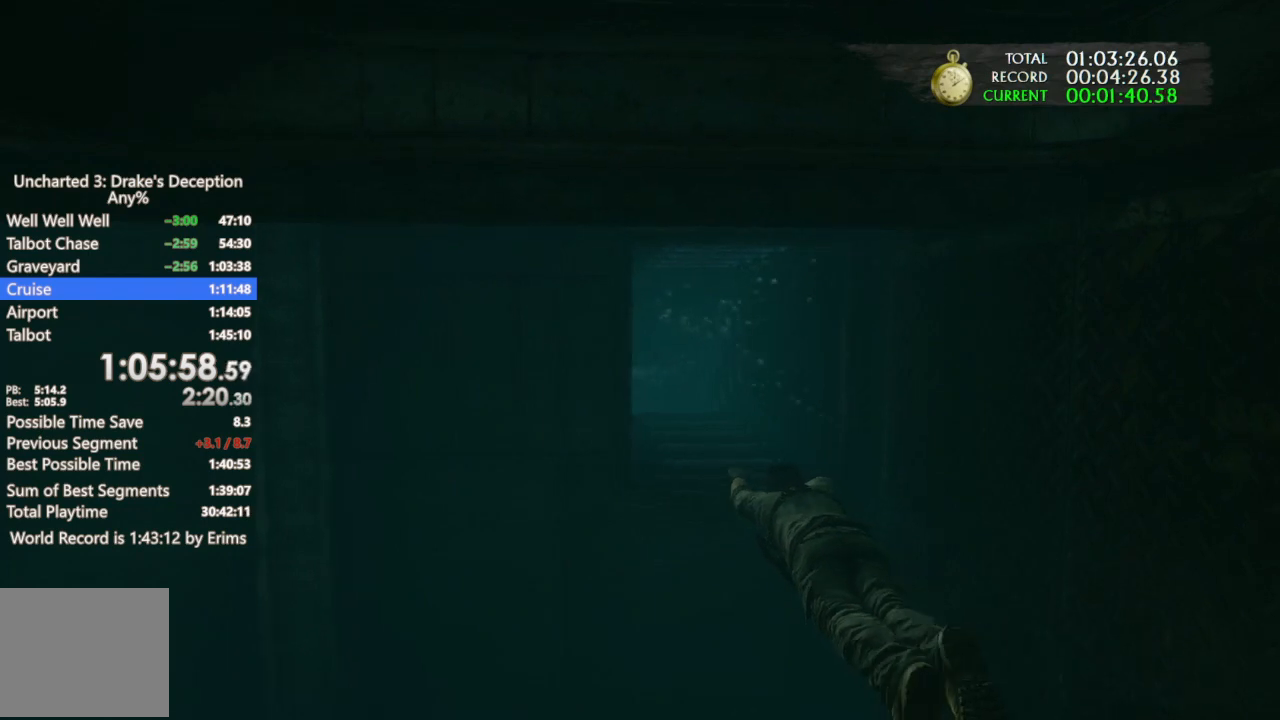
{"buttons": [], "left_stick": "up", "right_stick": "center", "events": [[100, "TRIANGLE", "down"], [200, "TRIANGLE", "up"], [300, "TRIANGLE", "down"], [467, "TRIANGLE", "up"]]}
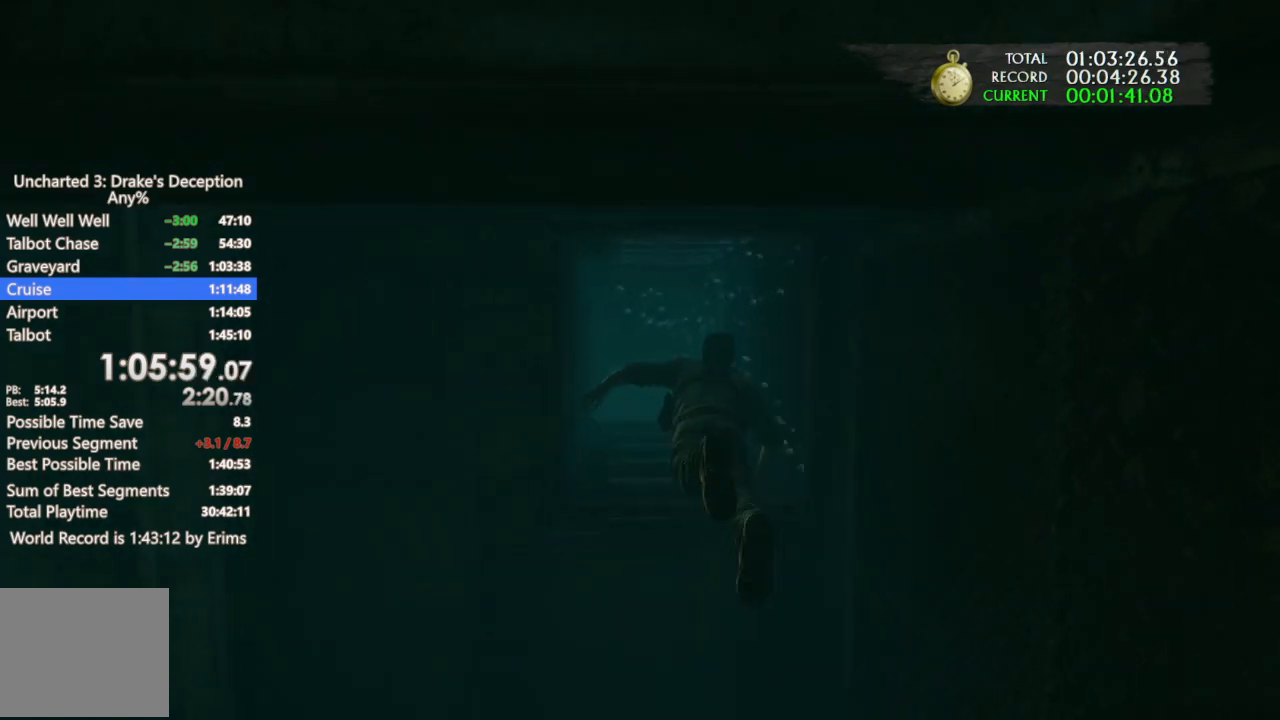
{"buttons": ["TRIANGLE"], "left_stick": "up", "right_stick": "center", "events": [[33, "TRIANGLE", "down"], [167, "TRIANGLE", "up"], [267, "TRIANGLE", "down"], [400, "TRIANGLE", "up"], [500, "TRIANGLE", "down"]]}
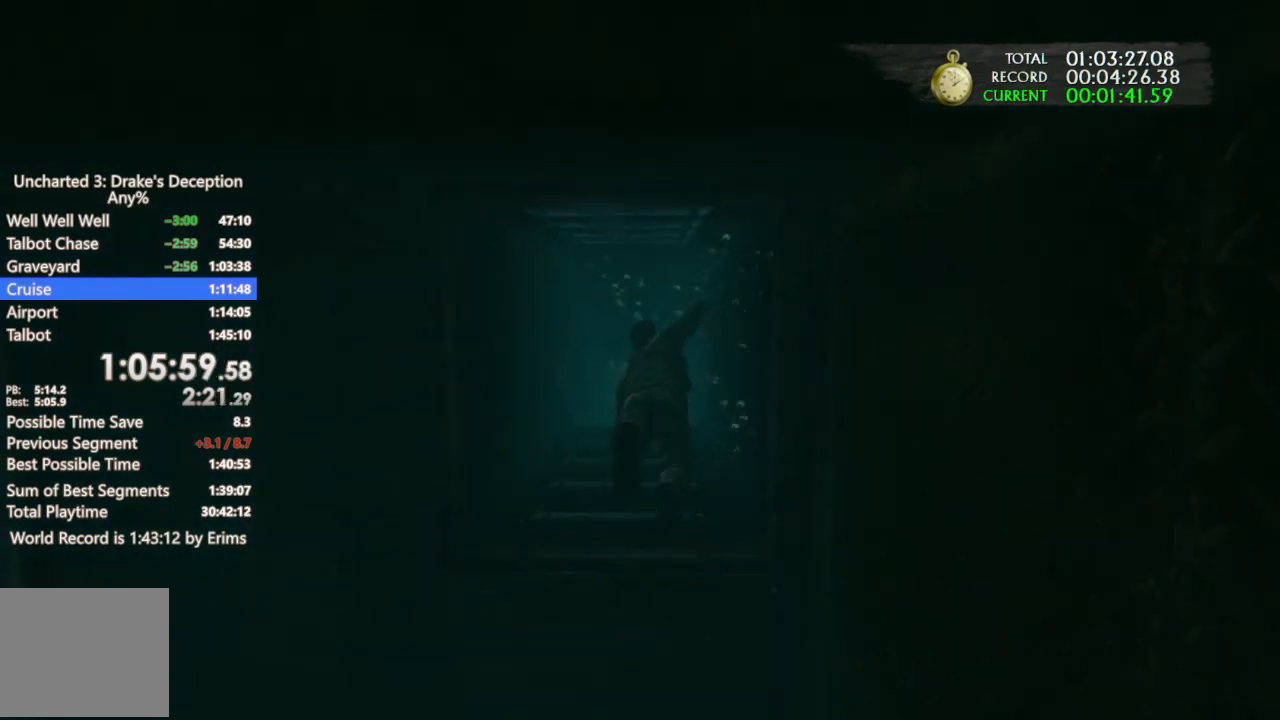
{"buttons": ["TRIANGLE"], "left_stick": "up", "right_stick": "center", "events": [[133, "TRIANGLE", "up"], [200, "TRIANGLE", "down"], [367, "TRIANGLE", "up"], [400, "TRIANGLE", "down"]]}
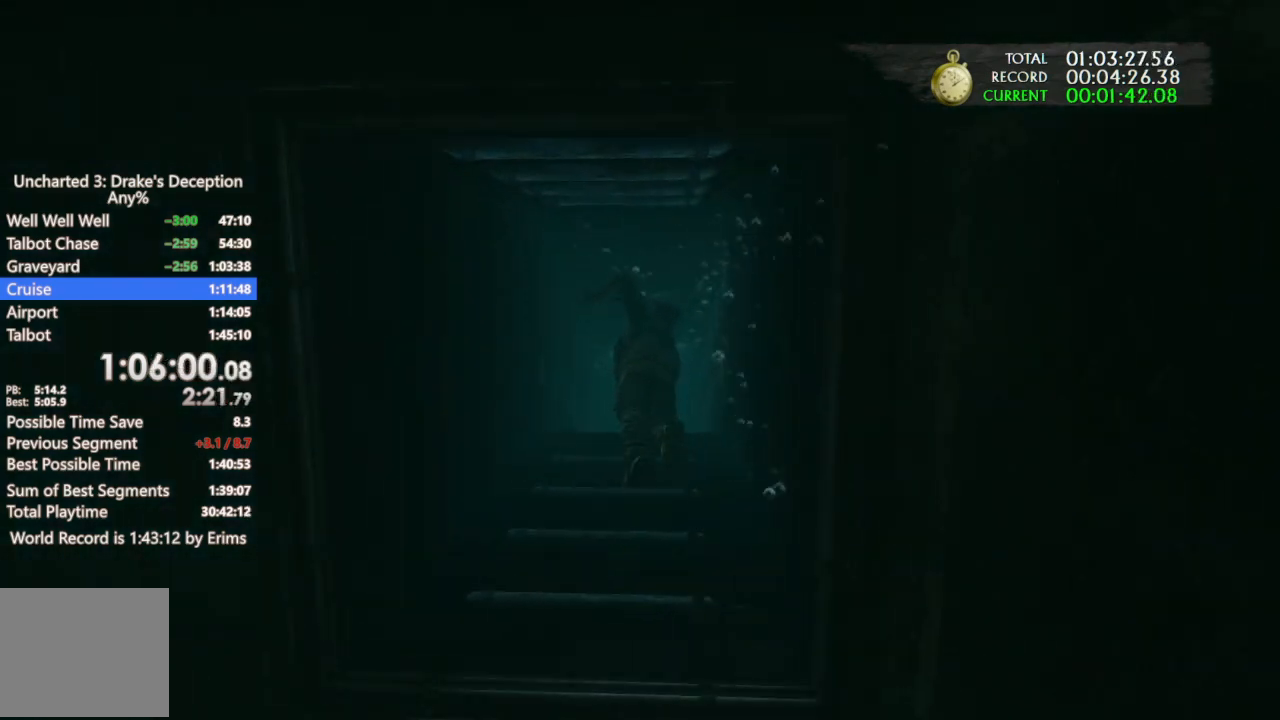
{"buttons": [], "left_stick": "up", "right_stick": "center", "events": [[33, "TRIANGLE", "up"], [100, "TRIANGLE", "down"], [267, "TRIANGLE", "up"], [333, "TRIANGLE", "down"], [467, "TRIANGLE", "up"]]}
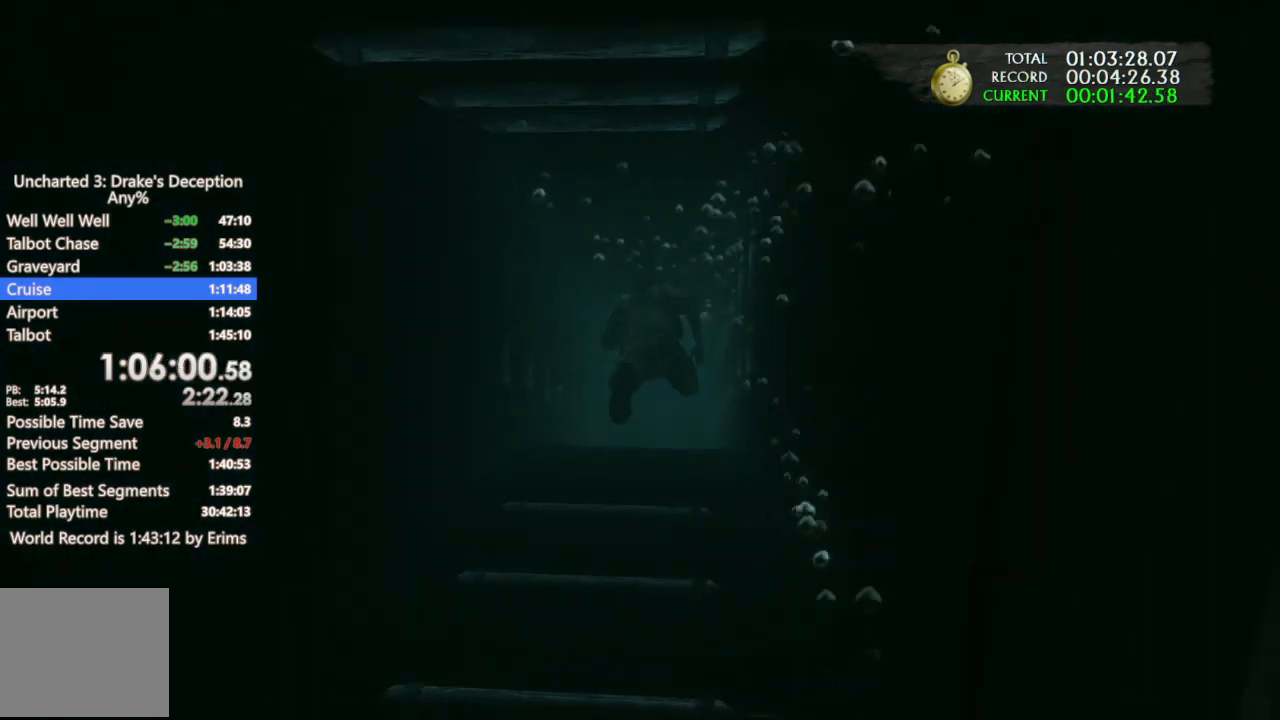
{"buttons": ["TRIANGLE"], "left_stick": "up", "right_stick": "center", "events": [[67, "TRIANGLE", "down"], [200, "TRIANGLE", "up"], [267, "TRIANGLE", "down"], [400, "TRIANGLE", "up"], [467, "TRIANGLE", "down"]]}
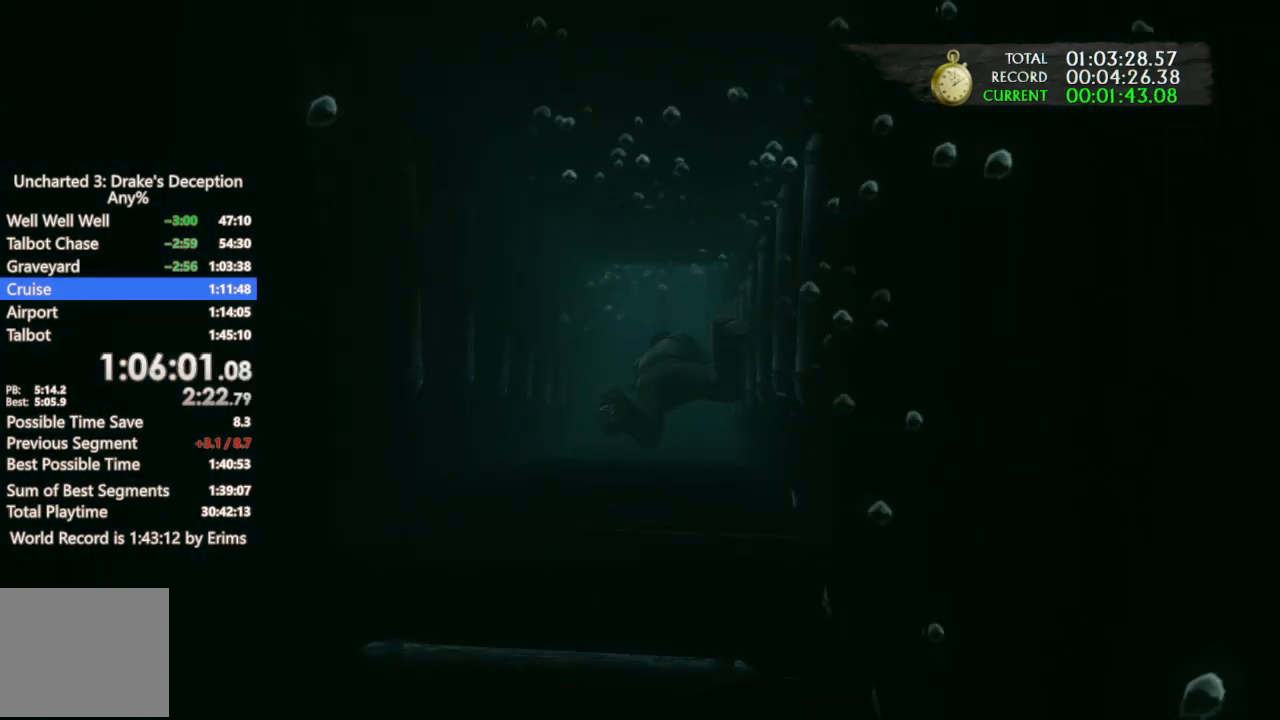
{"buttons": [], "left_stick": "up", "right_stick": "center", "events": [[100, "TRIANGLE", "up"], [133, "TRIANGLE", "down"], [267, "TRIANGLE", "up"], [333, "TRIANGLE", "down"], [467, "TRIANGLE", "up"]]}
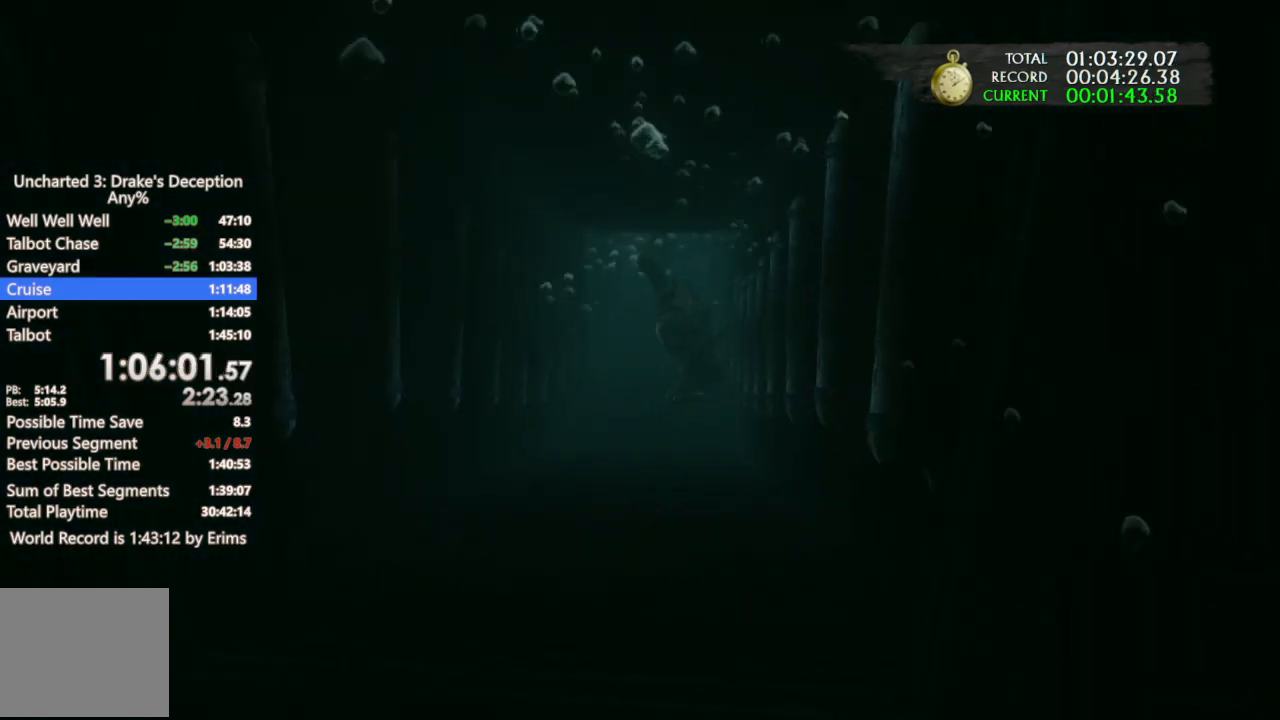
{"buttons": ["TRIANGLE"], "left_stick": "up", "right_stick": "center", "events": [[33, "TRIANGLE", "down"], [200, "TRIANGLE", "up"], [267, "TRIANGLE", "down"], [400, "TRIANGLE", "up"], [500, "TRIANGLE", "down"]]}
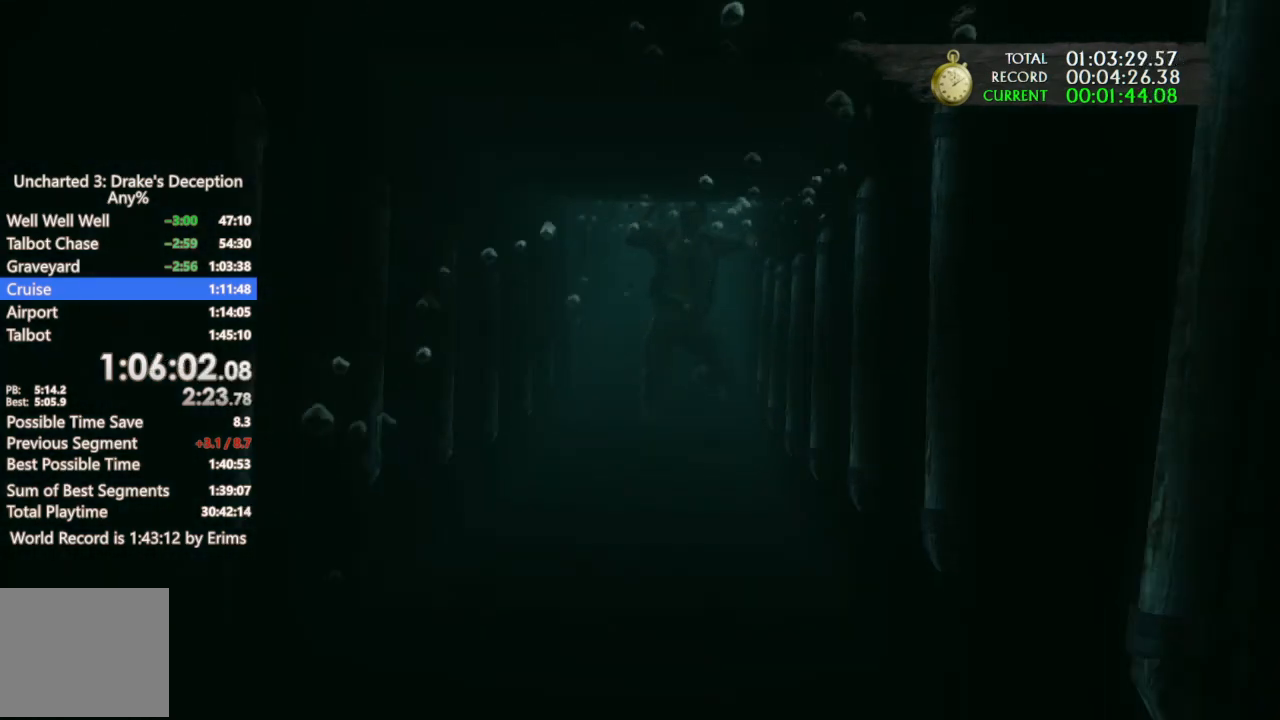
{"buttons": ["TRIANGLE"], "left_stick": "up", "right_stick": "center", "events": [[133, "TRIANGLE", "up"], [267, "TRIANGLE", "down"], [367, "TRIANGLE", "up"], [467, "TRIANGLE", "down"]]}
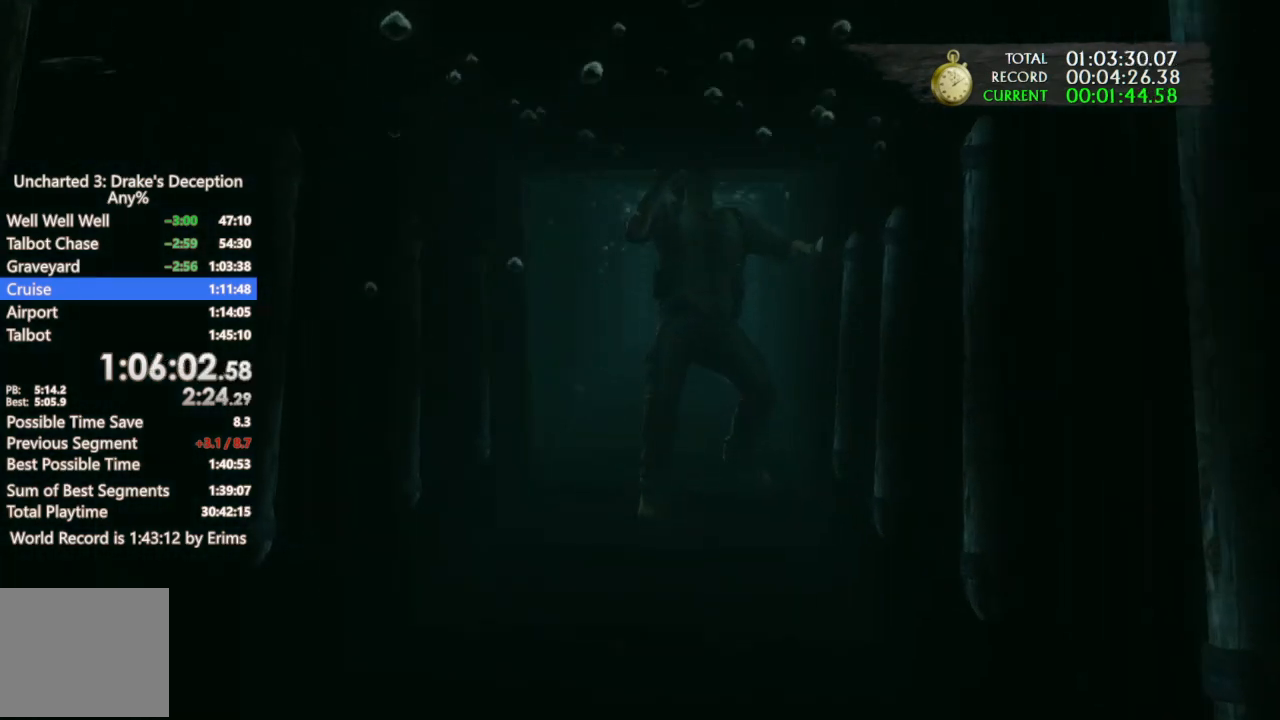
{"buttons": ["TRIANGLE"], "left_stick": "up", "right_stick": "center", "events": [[100, "TRIANGLE", "up"], [167, "TRIANGLE", "down"]]}
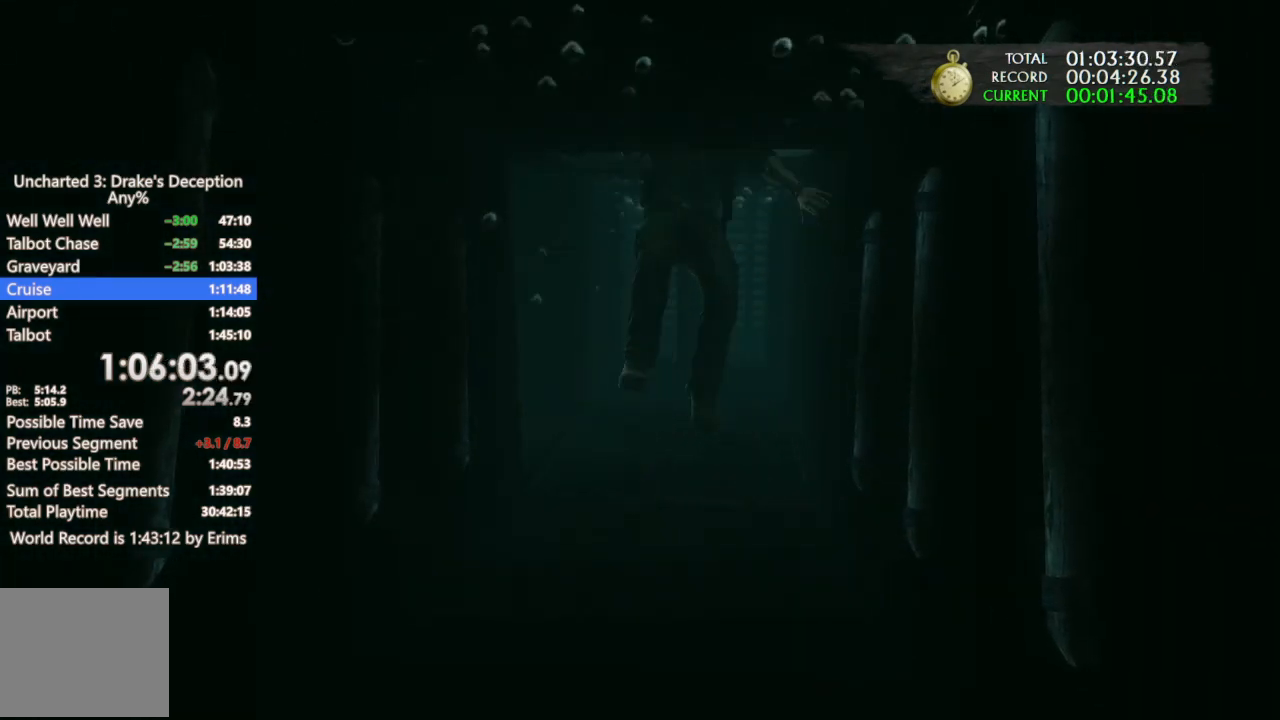
{"buttons": [], "left_stick": "down", "right_stick": "center", "events": [[167, "TRIANGLE", "up"], [300, "left_stick", "center"], [500, "left_stick", "down"]]}
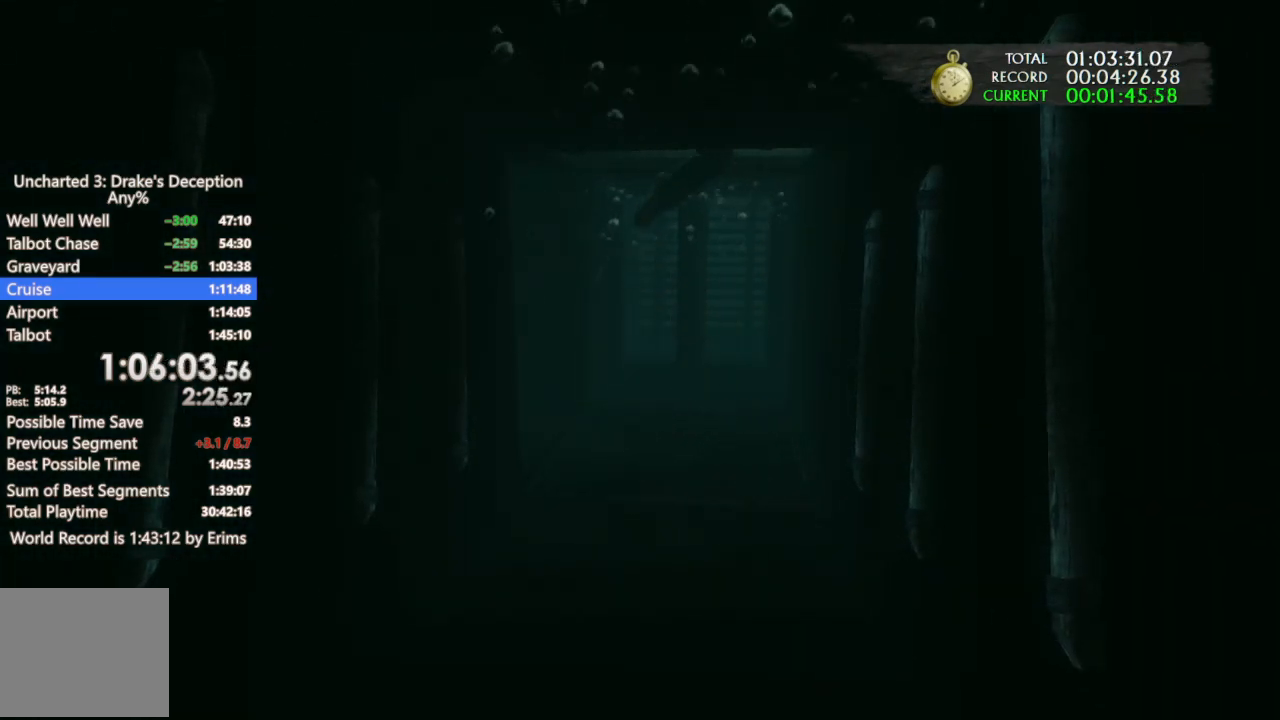
{"buttons": [], "left_stick": "down", "right_stick": "center", "events": []}
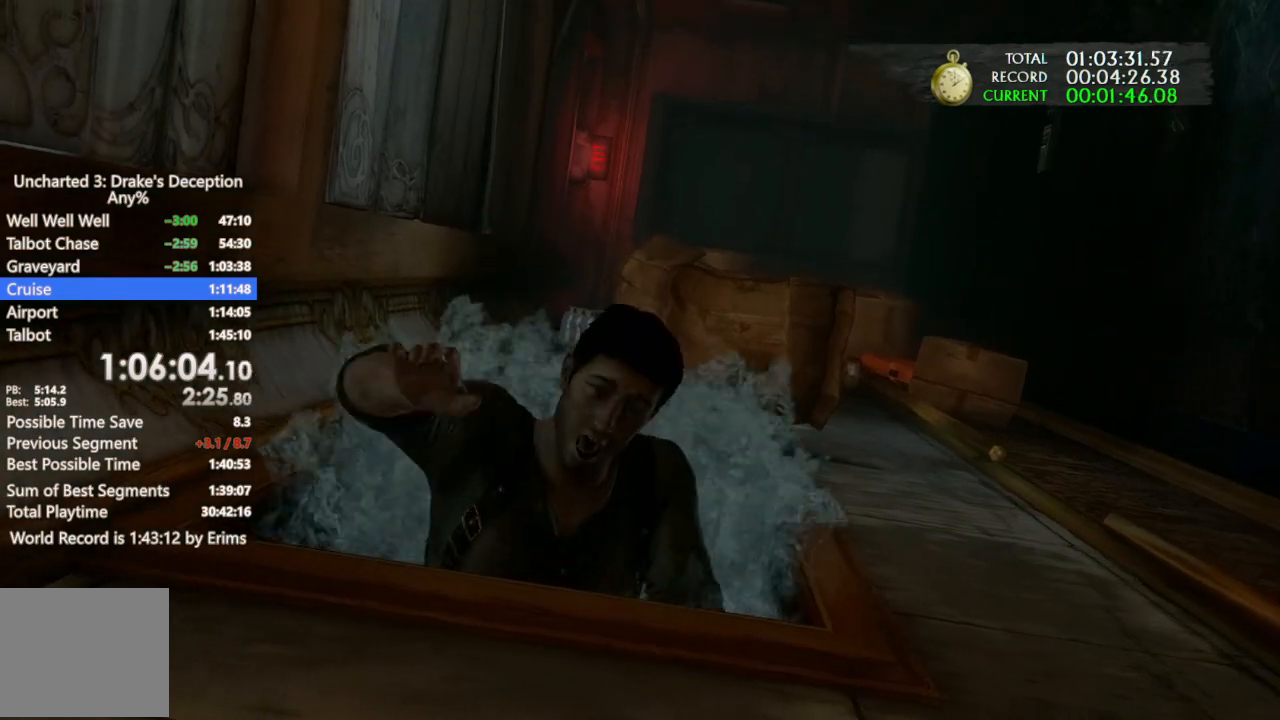
{"buttons": [], "left_stick": "down", "right_stick": "center", "events": []}